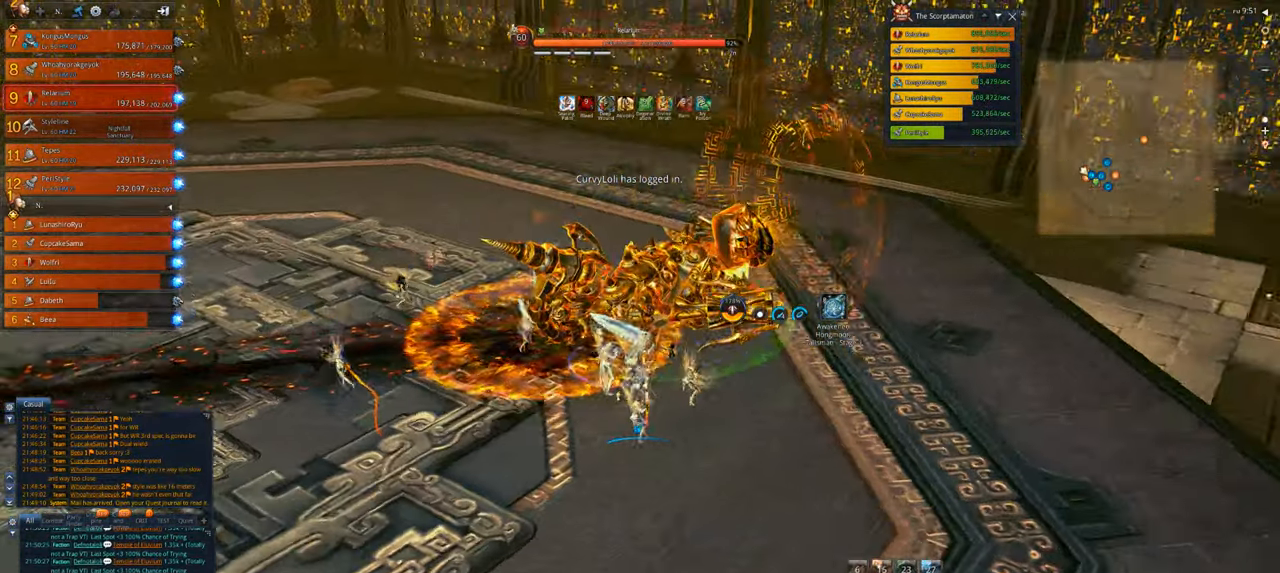
Gameplay with keyboard and mouse; each line is a JSON object with the keys and mouse buttons held at the frame after it. "events" lists presses ("down") and releases ("up") of "1", "2", "3", "4", "5", "a", "alt", "c", "caps_lock", "ctrl", "d", "e", "f", "g", "q", "r", "s", "shift", "space", "t", "tab", "v", "w", "x", "z", "mouse_left", "mouse_wheel" and "mouse_right" between this image and that frame as [ms after this image, input, new state], when the widget could be followed in between. "mouse_left", "mouse_wheel", "mouse_right" = the "left", "wheel", "right" buttons of the "mouse" list. No other keys are recorded. "wheel" means that the mouse wheel is clicked or scrolled. Not read: mouse_move.
{"keys": [], "mouse": ["right"], "events": []}
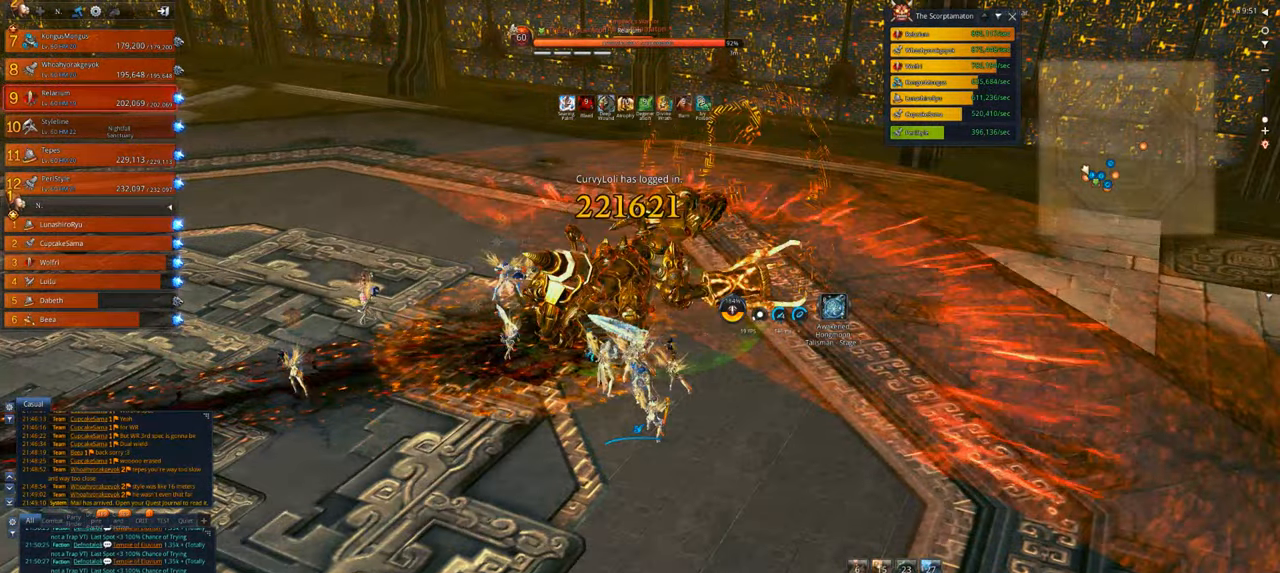
{"keys": [], "mouse": ["right"], "events": []}
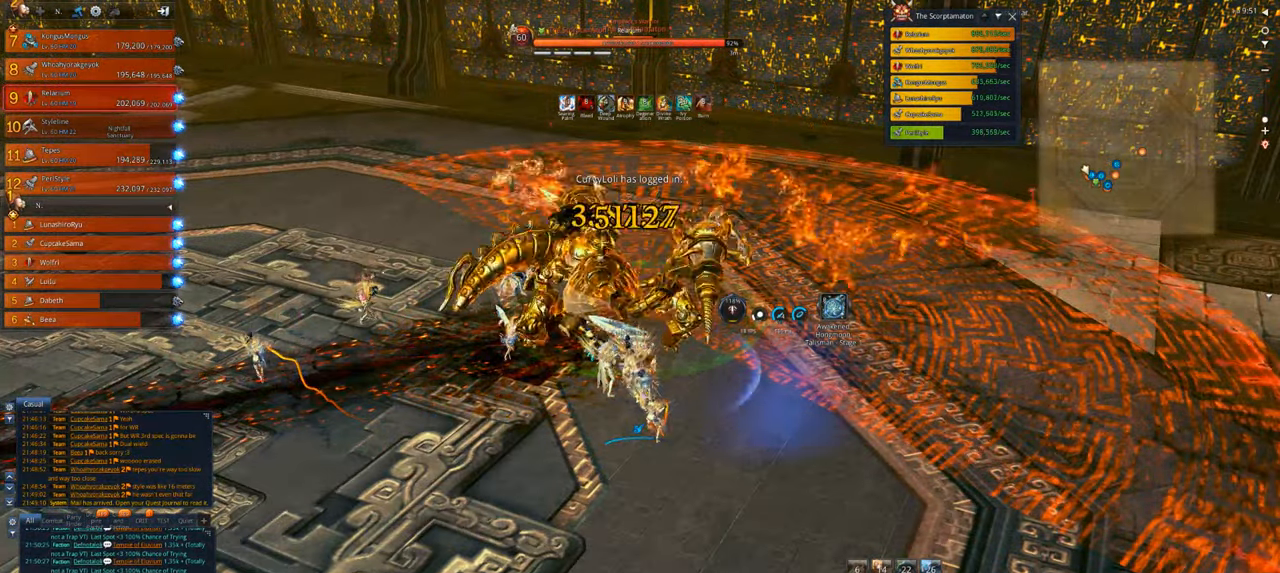
{"keys": ["a", "s"], "mouse": ["right"], "events": [[283, "s", "down"], [483, "a", "down"]]}
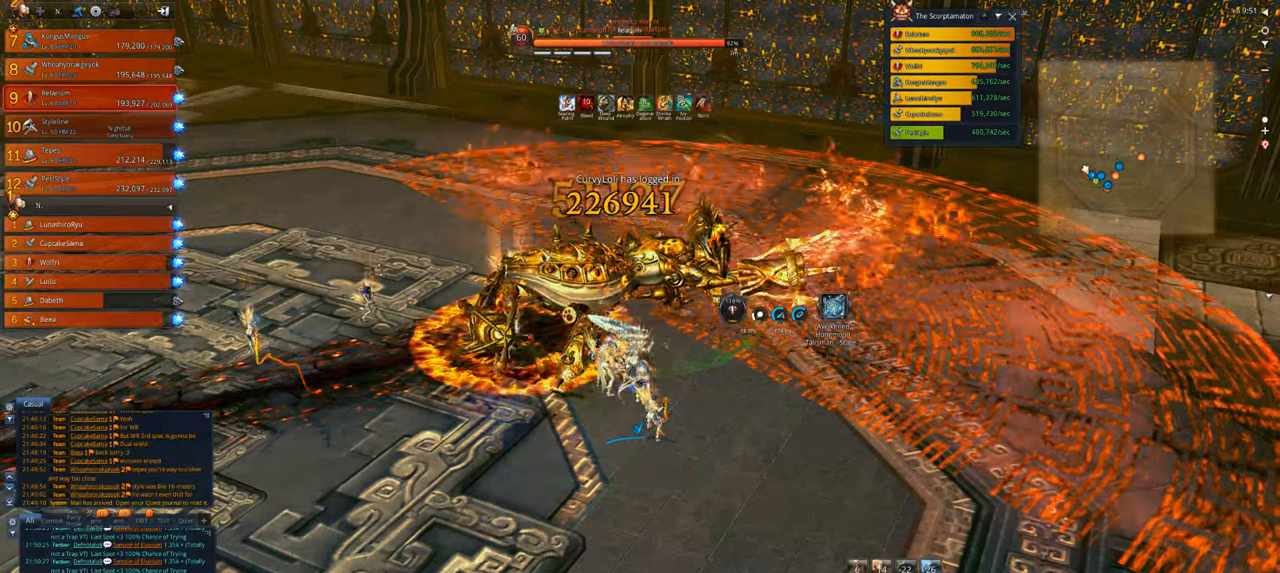
{"keys": [], "mouse": ["right"], "events": [[217, "a", "up"], [483, "s", "up"]]}
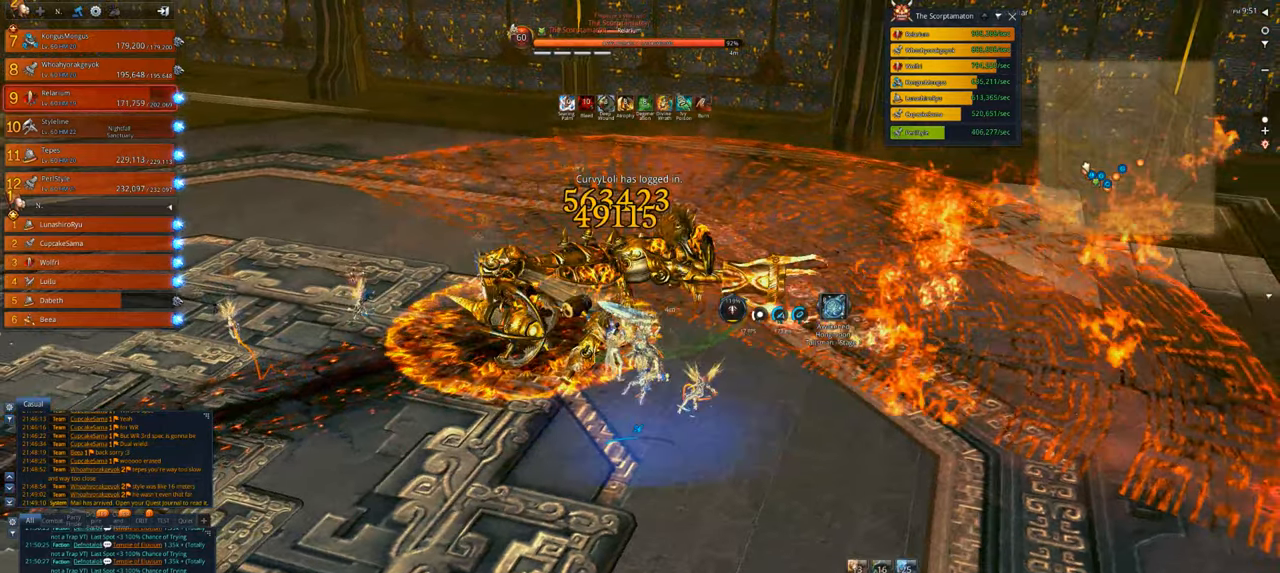
{"keys": [], "mouse": ["right"], "events": [[217, "w", "down"], [417, "w", "up"]]}
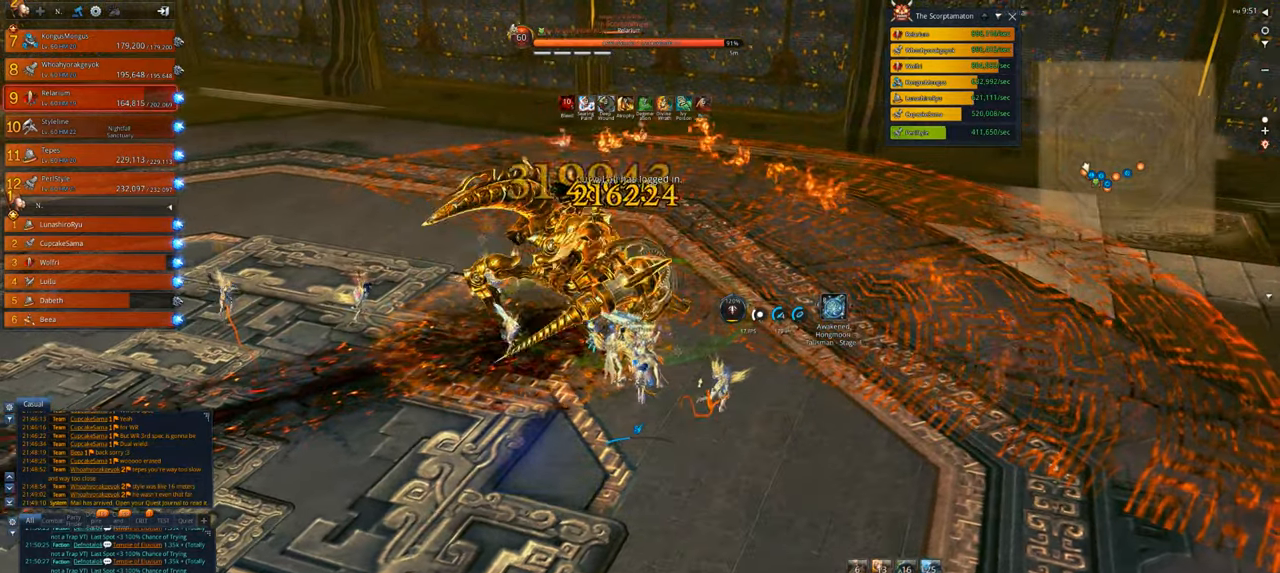
{"keys": ["v"], "mouse": ["right"], "events": [[383, "v", "down"]]}
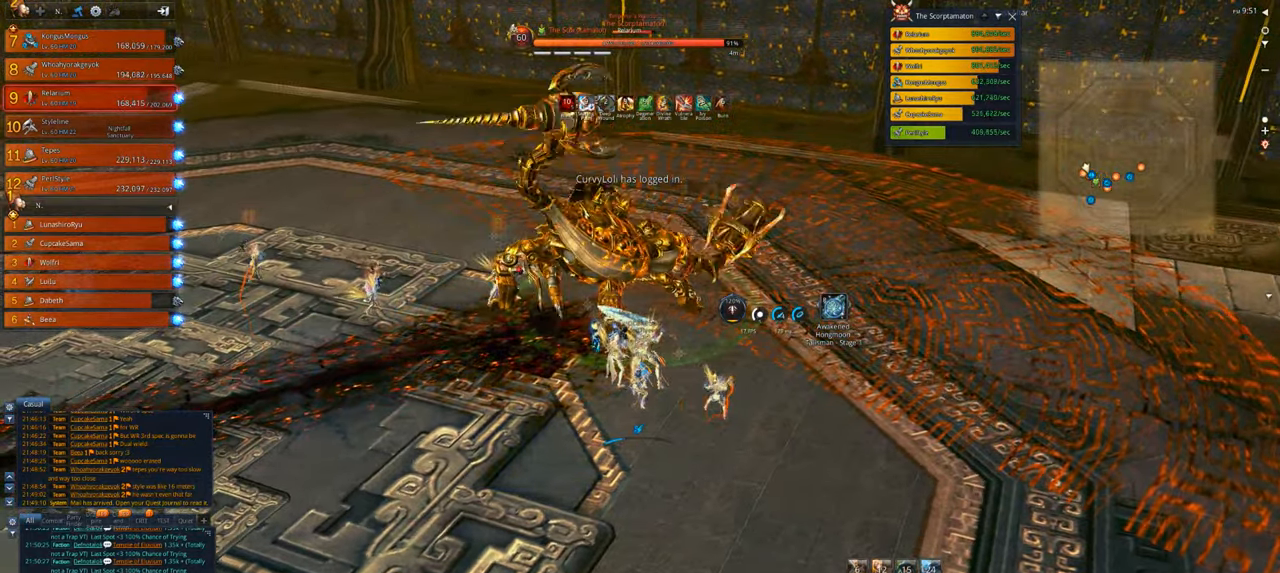
{"keys": ["v"], "mouse": ["right"], "events": [[50, "mouse_right", "up"], [450, "mouse_right", "down"]]}
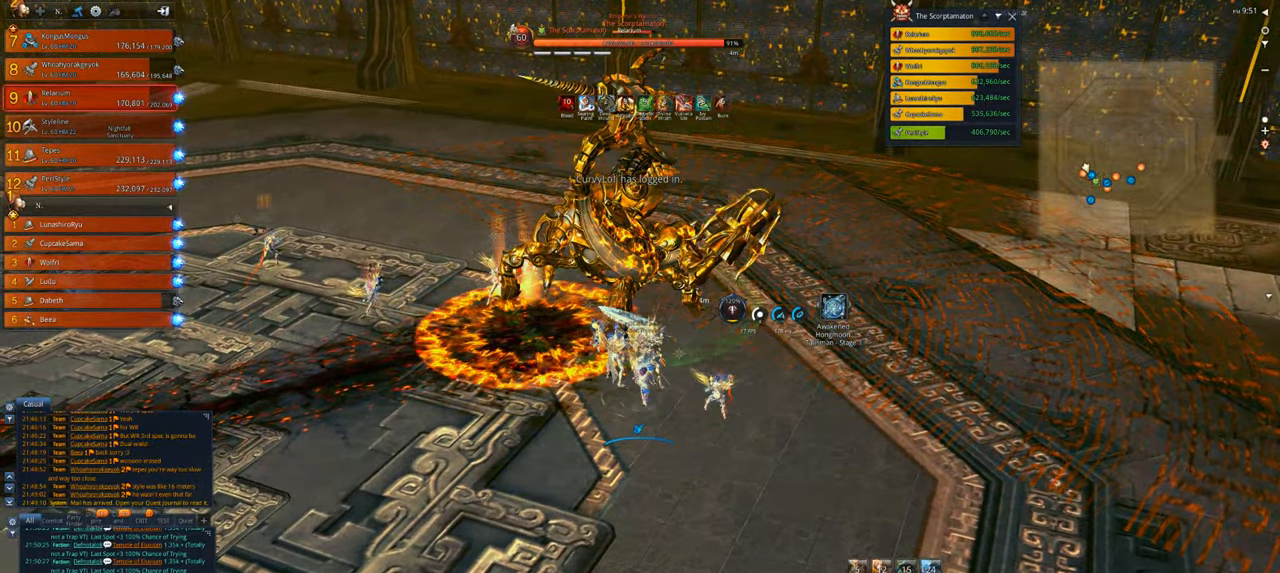
{"keys": [], "mouse": ["right"], "events": [[17, "v", "up"], [183, "a", "down"], [217, "w", "down"], [250, "a", "up"], [350, "w", "up"]]}
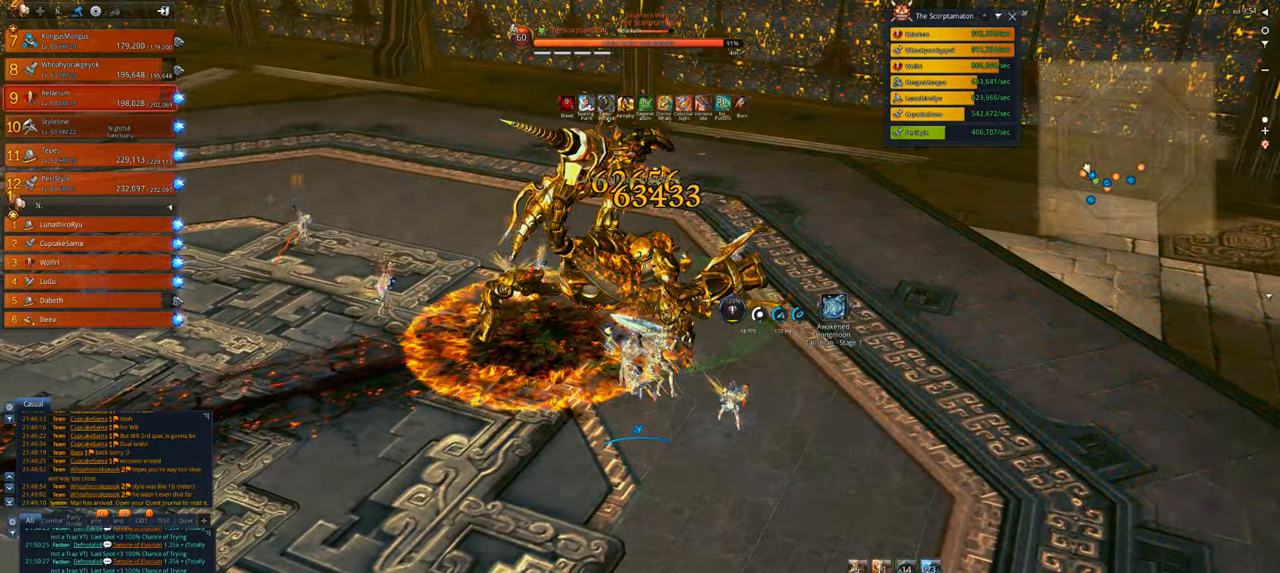
{"keys": [], "mouse": ["right"], "events": []}
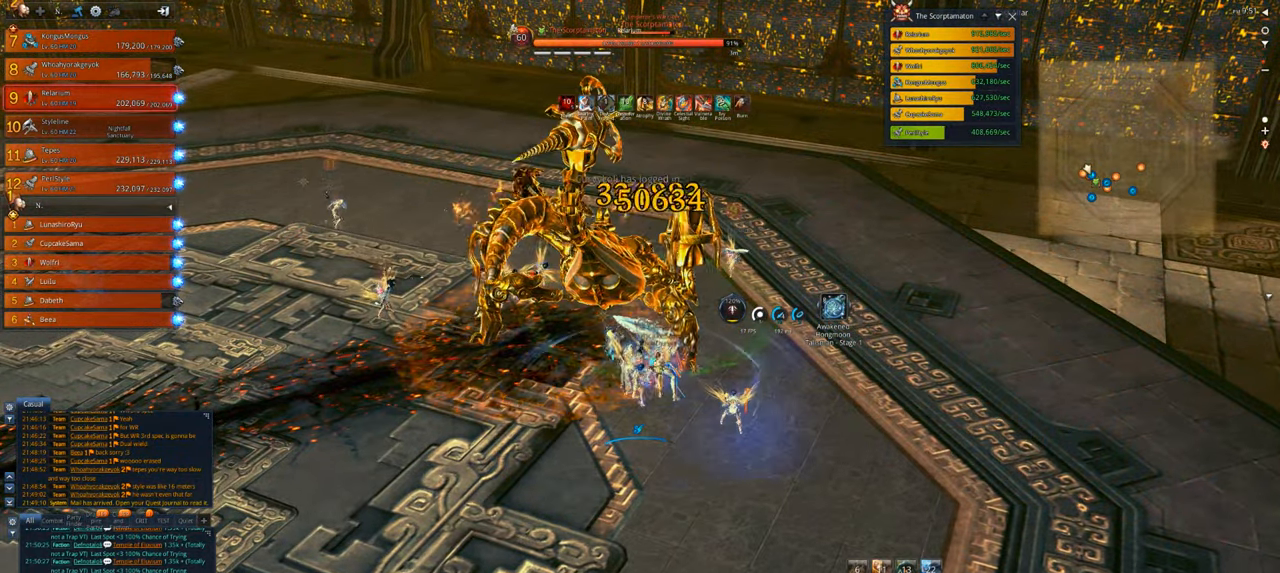
{"keys": [], "mouse": ["right"], "events": []}
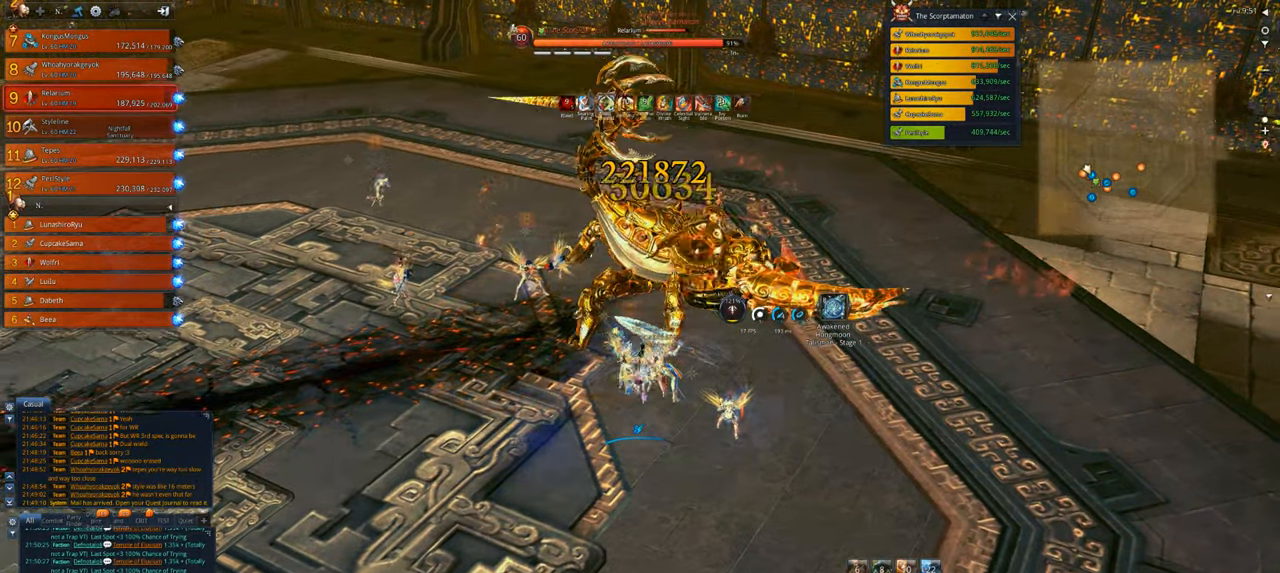
{"keys": [], "mouse": ["right"], "events": []}
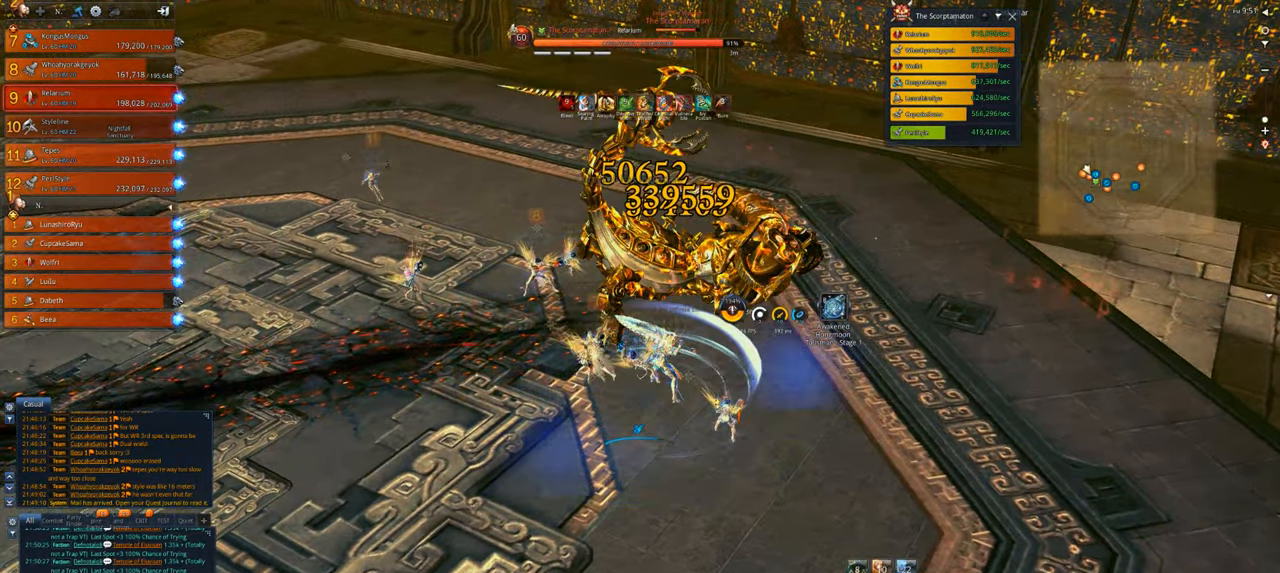
{"keys": ["w"], "mouse": ["right"], "events": [[50, "d", "down"], [150, "w", "down"], [250, "d", "up"]]}
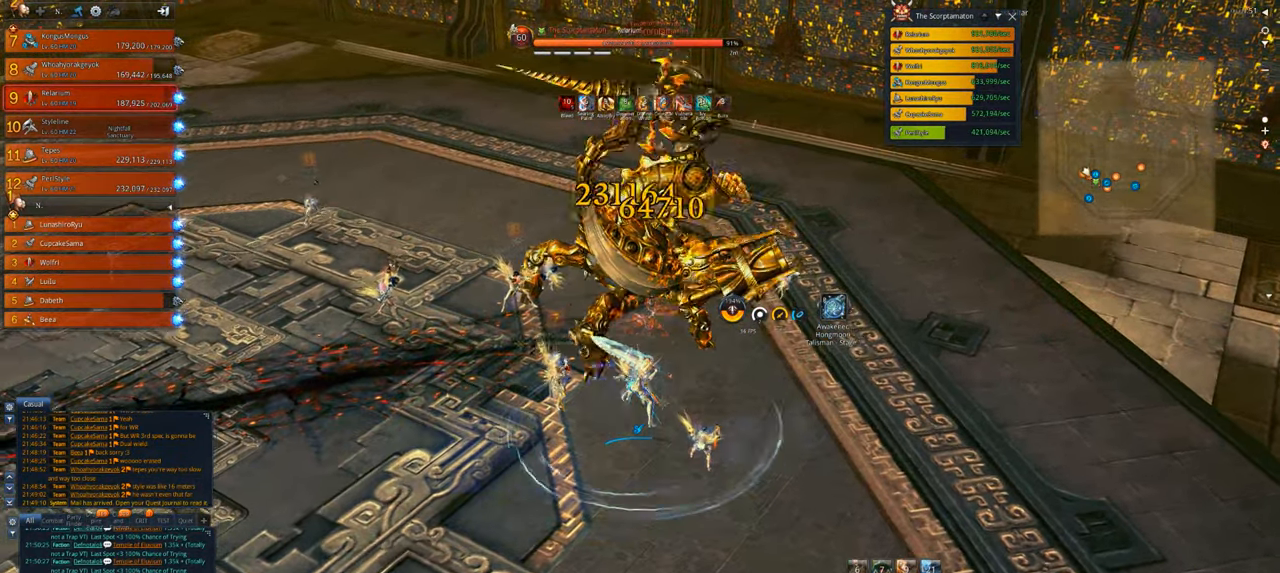
{"keys": [], "mouse": ["right"], "events": [[17, "w", "up"]]}
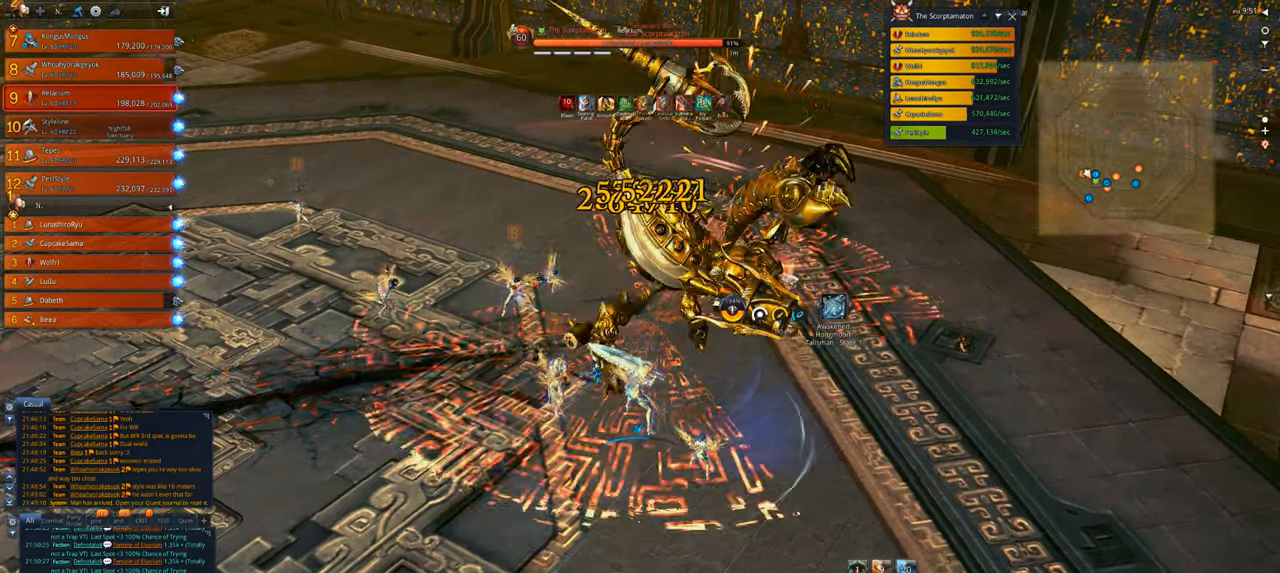
{"keys": ["s"], "mouse": [], "events": [[83, "a", "down"], [217, "a", "up"], [317, "s", "down"], [350, "mouse_right", "up"], [417, "s", "up"], [483, "s", "down"]]}
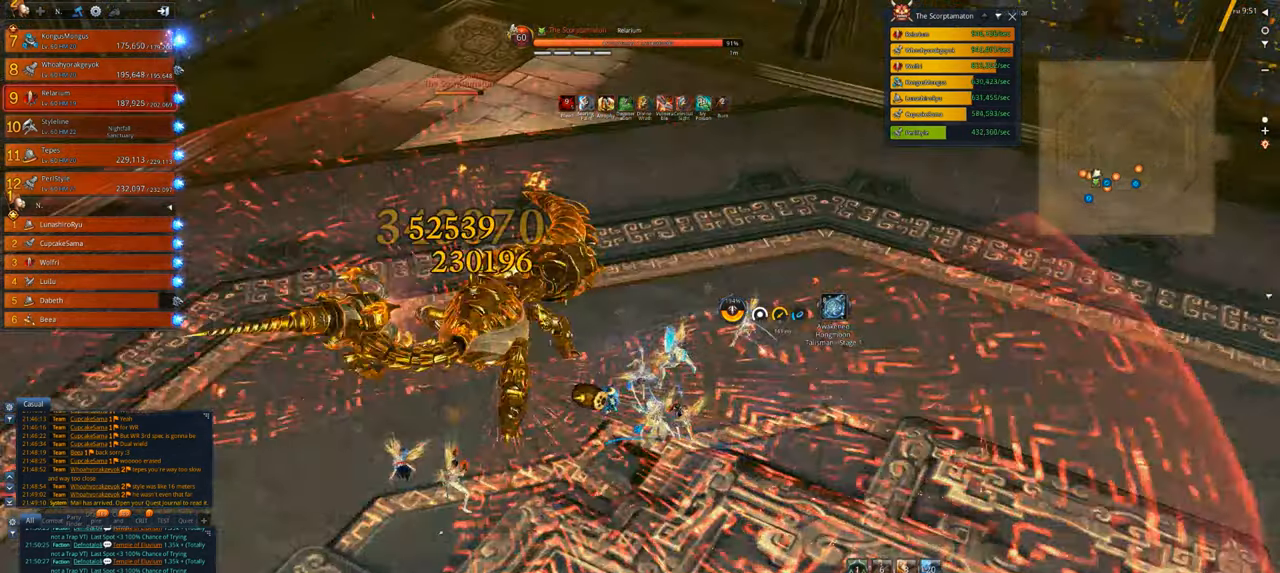
{"keys": ["s"], "mouse": [], "events": [[50, "s", "up"], [83, "s", "down"], [283, "s", "up"], [317, "s", "down"], [417, "s", "up"], [483, "s", "down"]]}
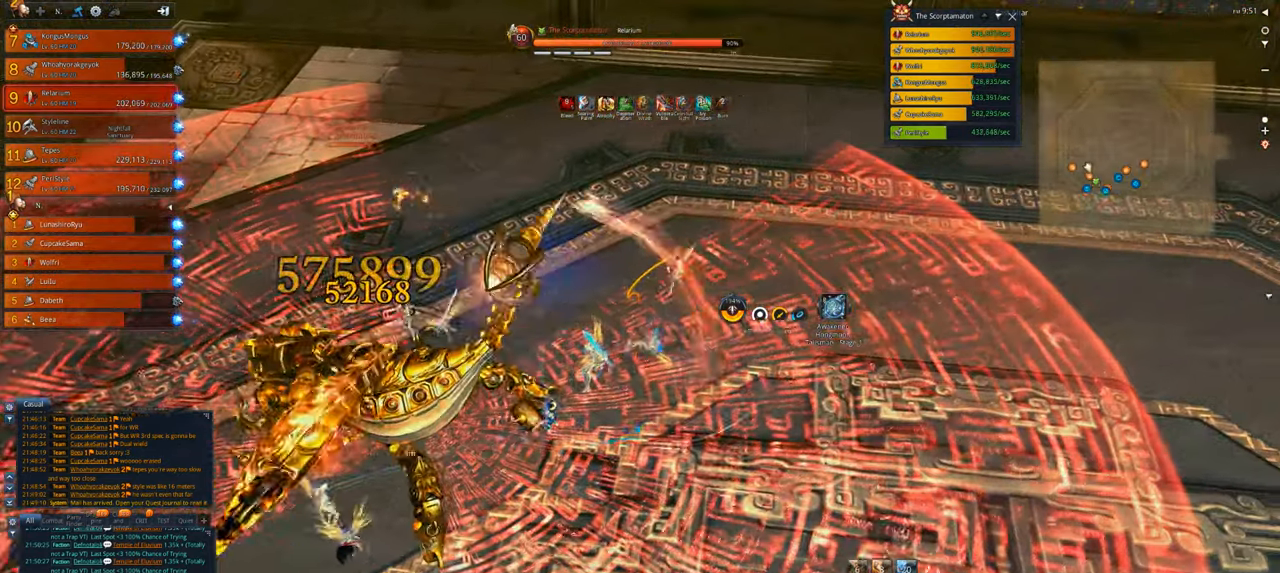
{"keys": ["f"], "mouse": [], "events": [[50, "s", "up"], [117, "s", "down"], [217, "s", "up"], [283, "s", "down"], [350, "s", "up"], [483, "f", "down"]]}
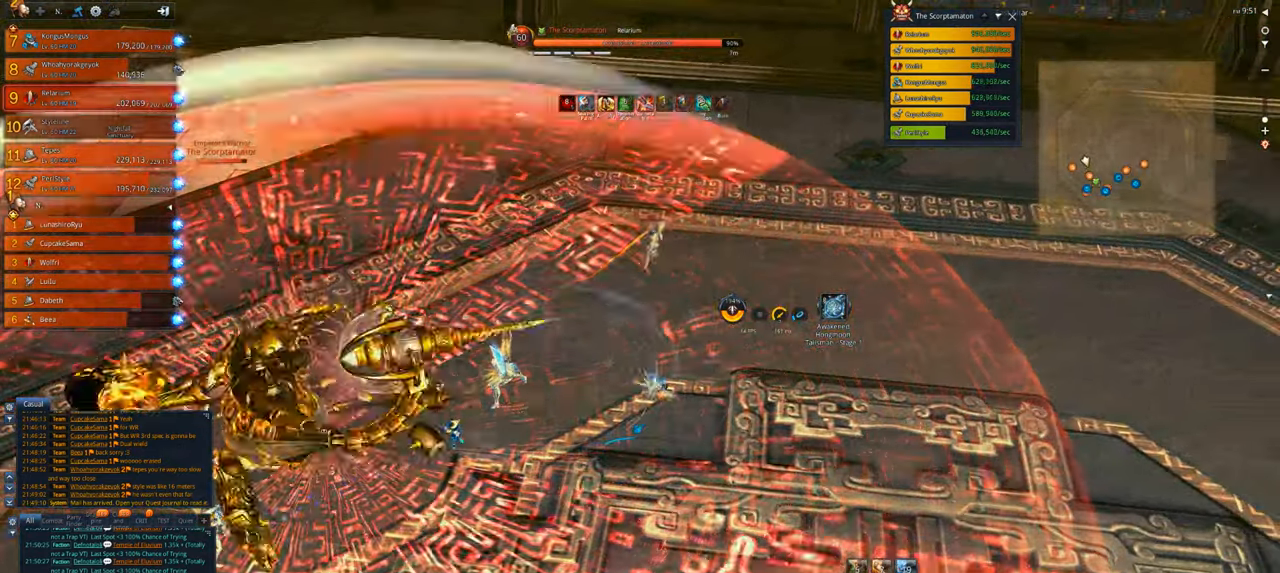
{"keys": [], "mouse": [], "events": [[83, "f", "up"], [183, "f", "down"], [217, "f", "up"], [317, "f", "down"], [417, "f", "up"]]}
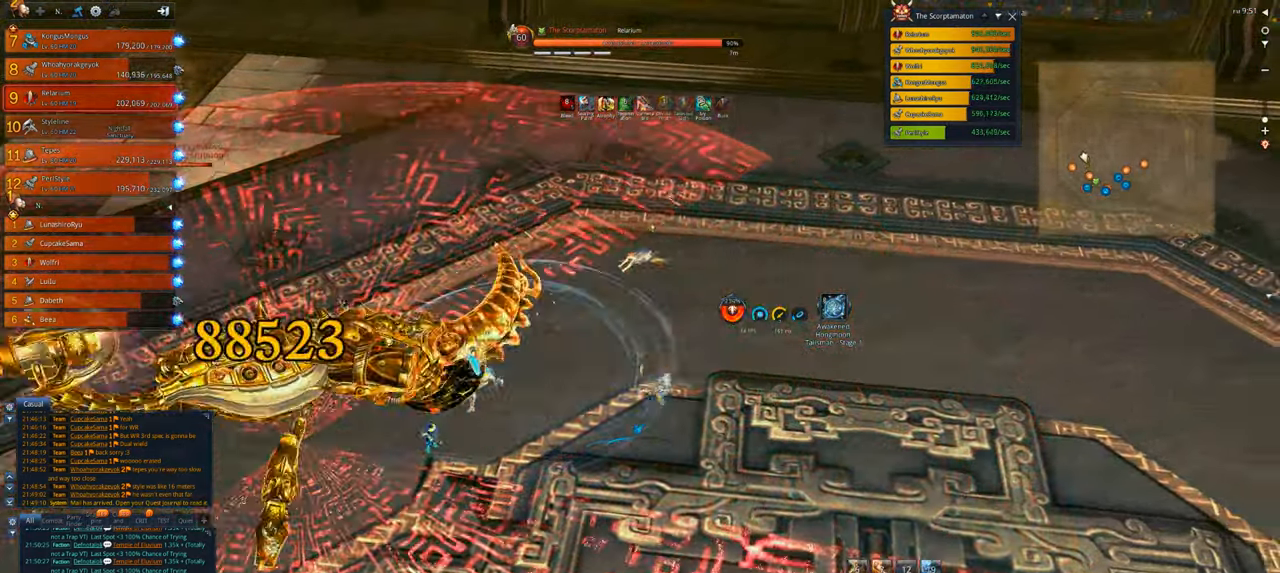
{"keys": ["a", "w"], "mouse": [], "events": [[150, "a", "down"], [417, "w", "down"]]}
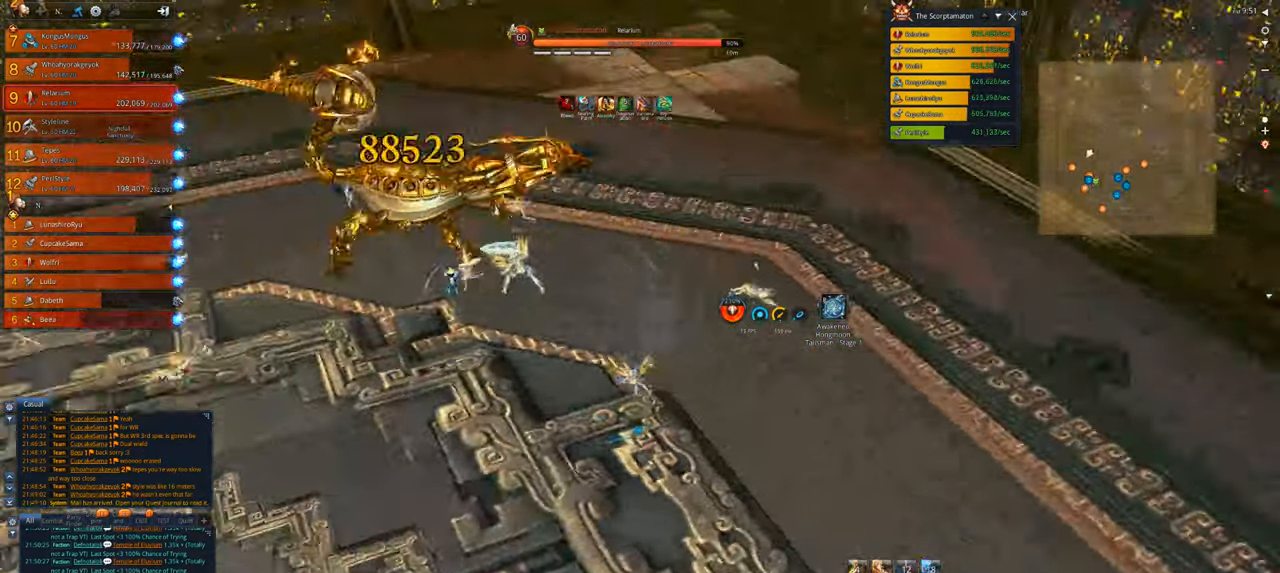
{"keys": ["w"], "mouse": [], "events": [[383, "a", "up"]]}
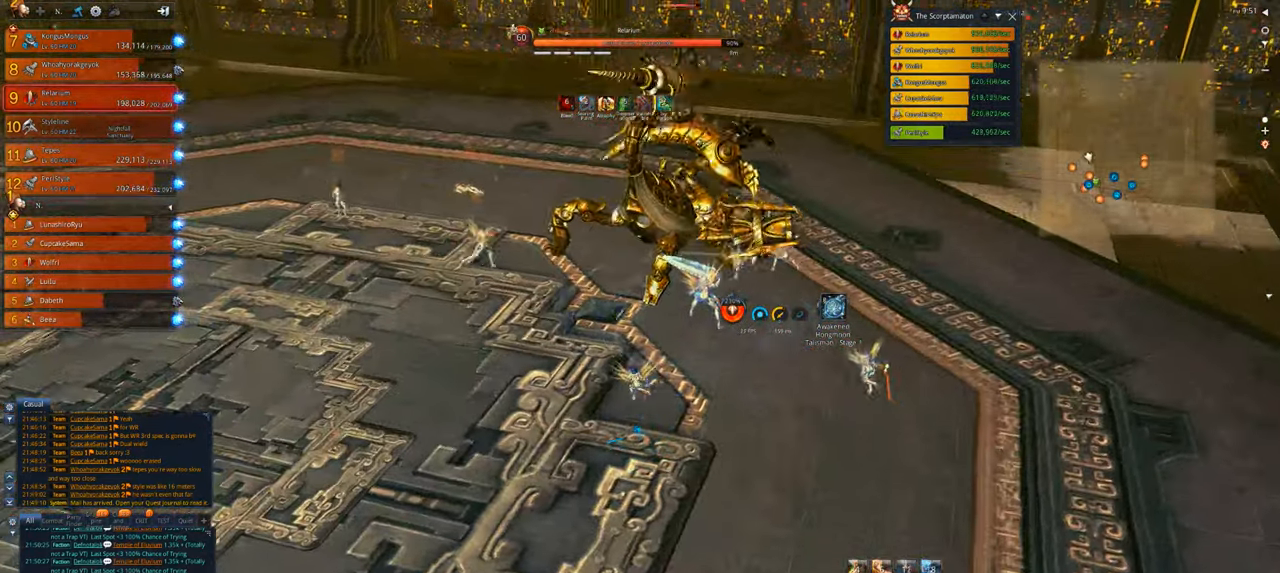
{"keys": ["a", "w"], "mouse": [], "events": [[117, "a", "down"]]}
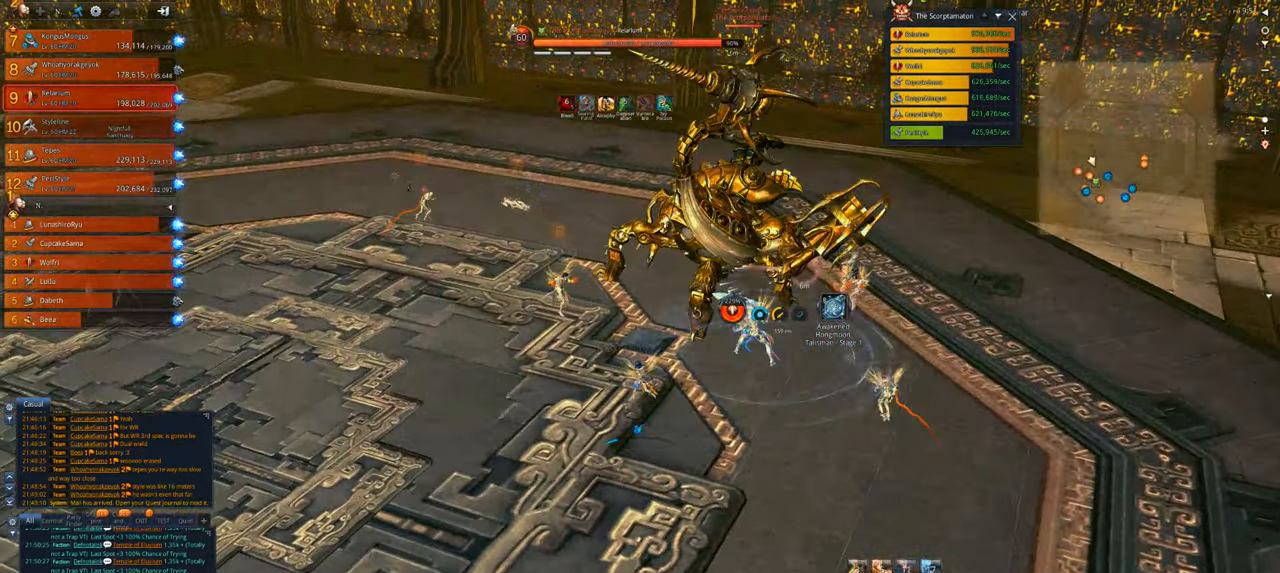
{"keys": ["w"], "mouse": [], "events": [[283, "a", "up"]]}
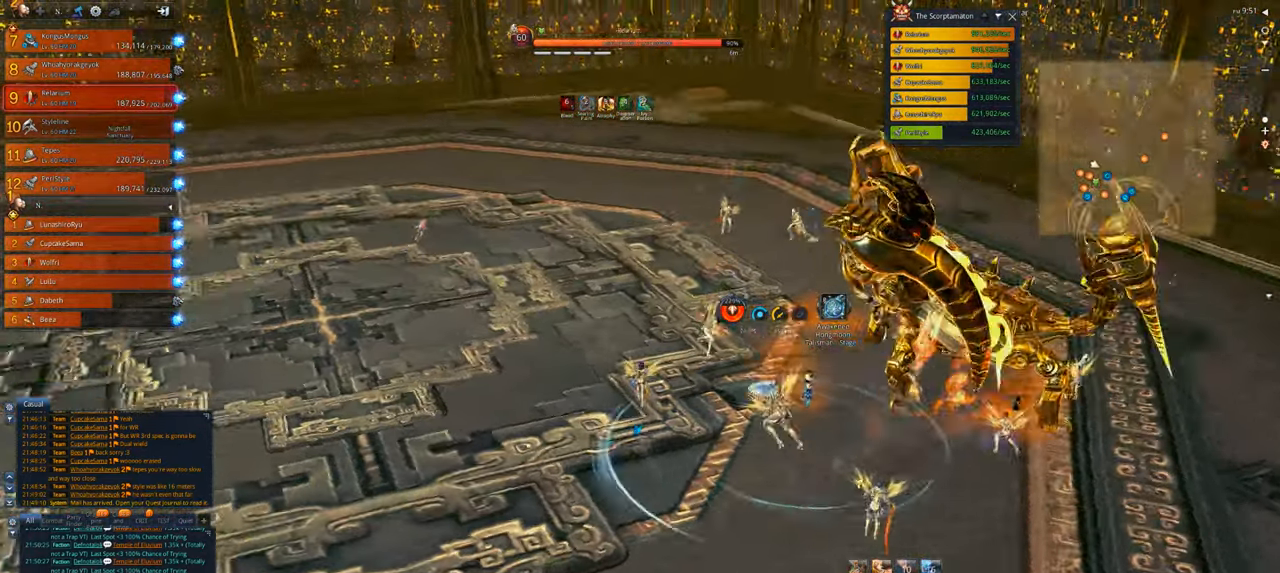
{"keys": ["w"], "mouse": [], "events": [[17, "e", "down"], [117, "e", "up"], [217, "e", "down"], [283, "e", "up"], [383, "e", "down"], [450, "e", "up"]]}
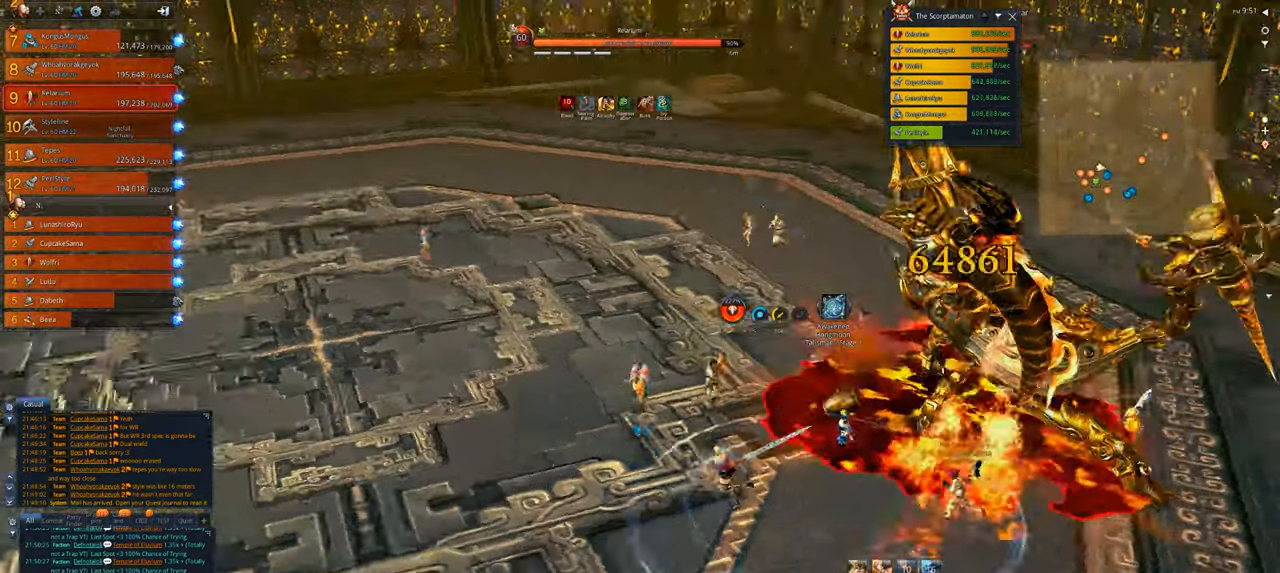
{"keys": ["w"], "mouse": [], "events": []}
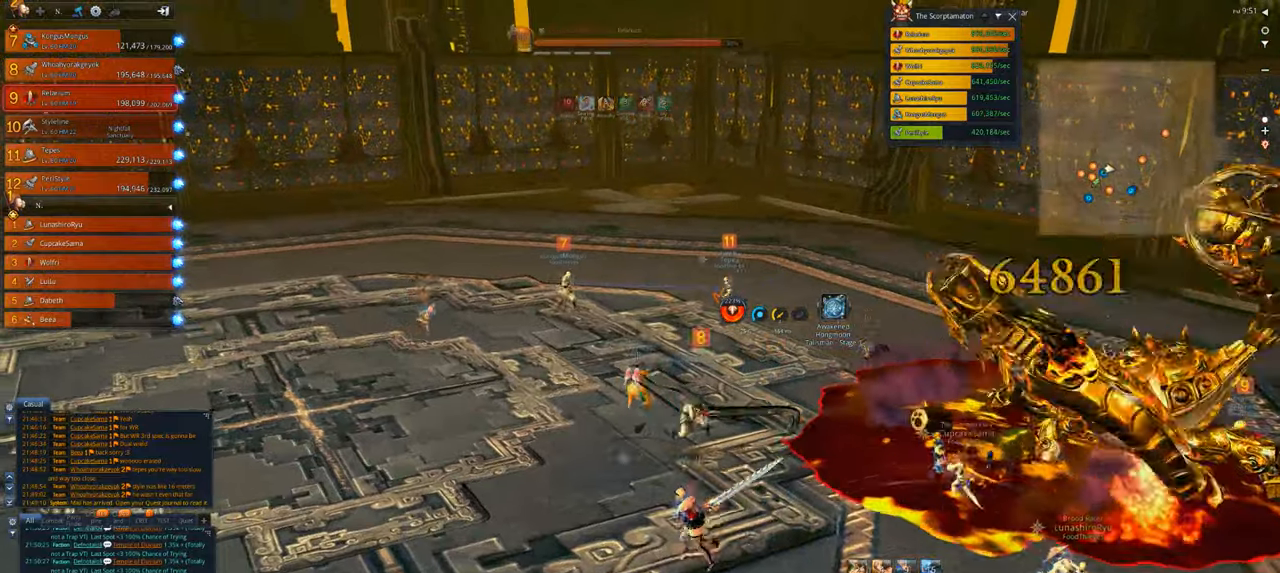
{"keys": ["w"], "mouse": [], "events": []}
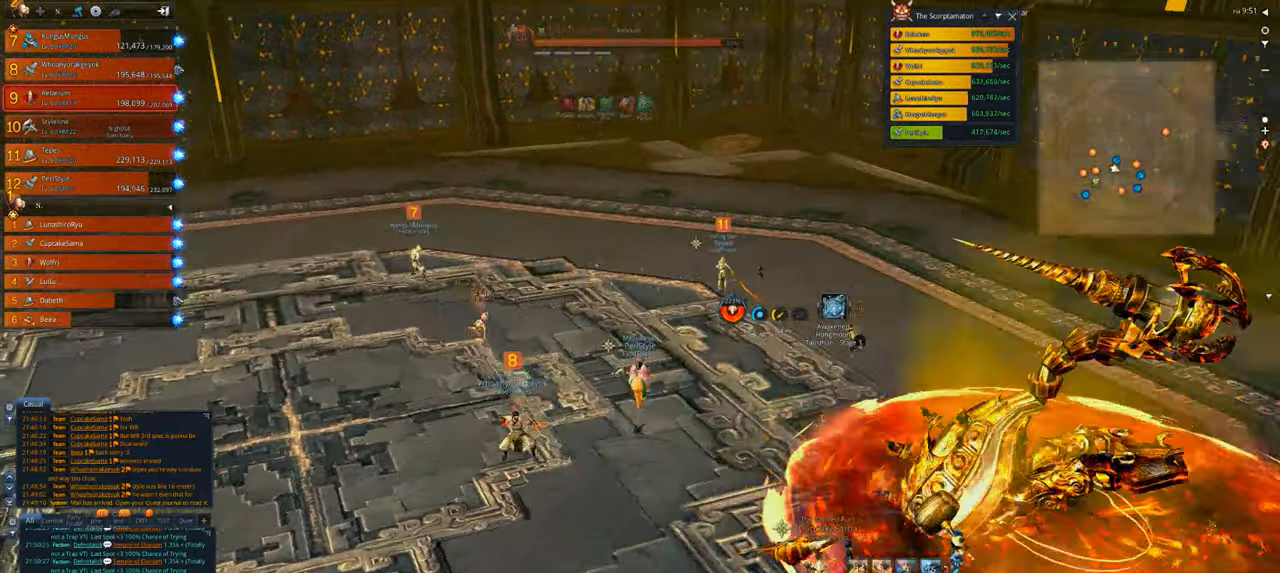
{"keys": ["w"], "mouse": [], "events": []}